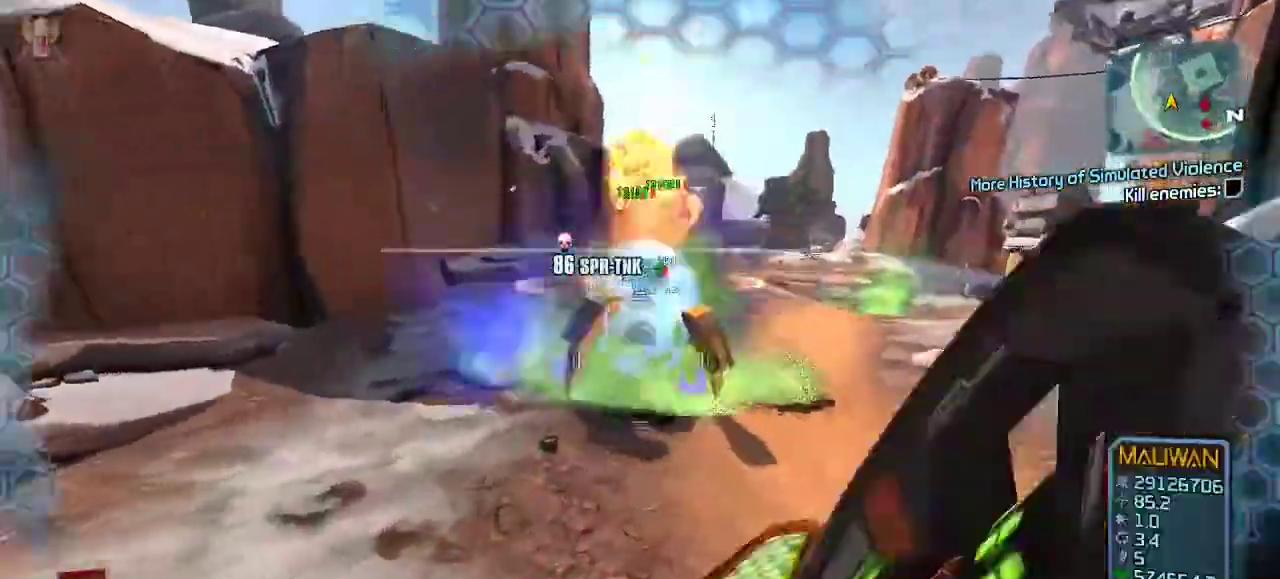
Gameplay with a controller (Xbox layout); each line is a JSON object with the inputs held at the frame after it. "events" lists button and stick changes between this image and that frame as [ms after this image, input, new state], when the widget could be followed in between.
{"buttons": [], "left_stick": "up-right", "right_stick": "right", "events": [[200, "left_stick", "down-right"], [200, "right_stick", "right"], [500, "left_stick", "up-right"]]}
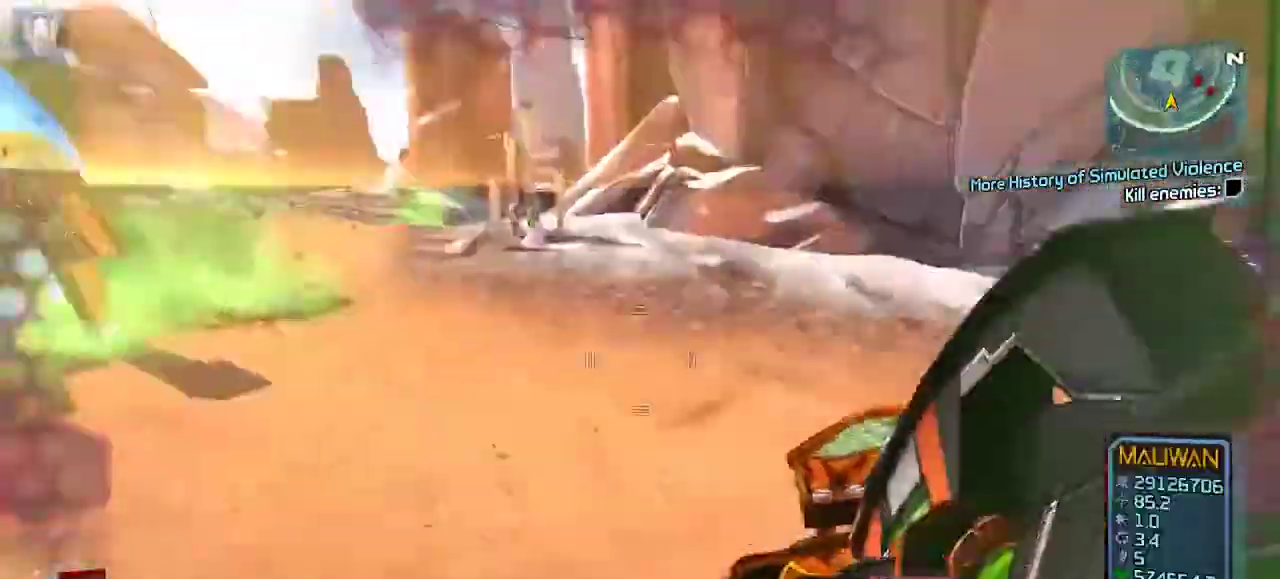
{"buttons": [], "left_stick": "up-right", "right_stick": "center", "events": [[100, "L3", "down"], [167, "L3", "up"], [233, "L3", "down"], [367, "L3", "up"], [433, "right_stick", "center"]]}
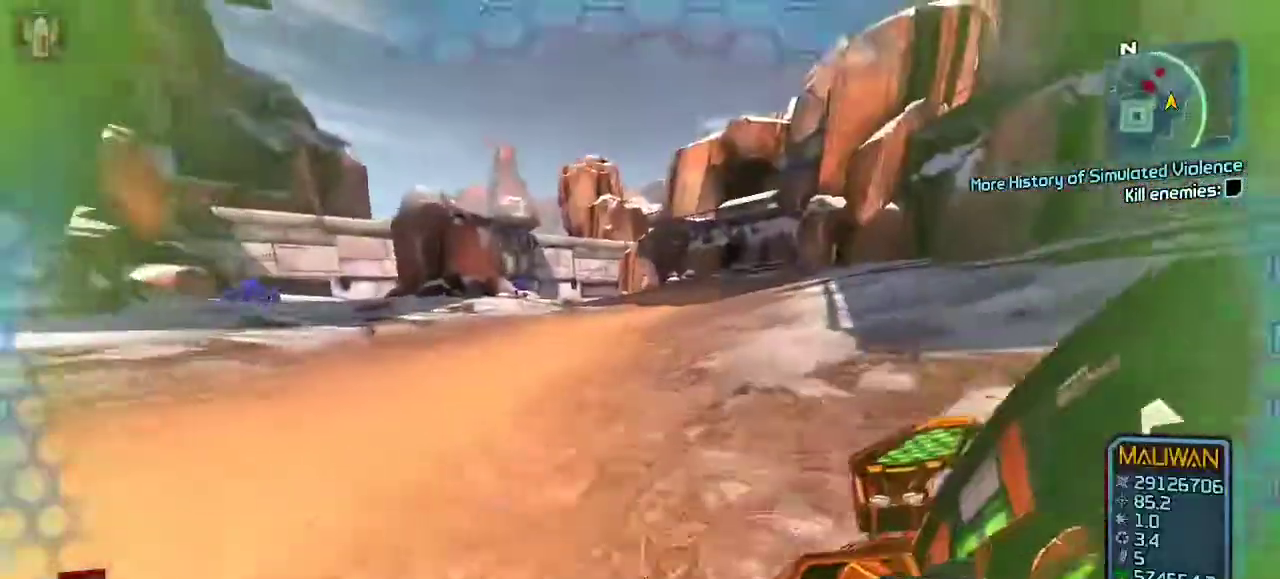
{"buttons": ["A"], "left_stick": "up-right", "right_stick": "center", "events": [[200, "right_stick", "up-right"], [333, "right_stick", "center"], [433, "A", "down"]]}
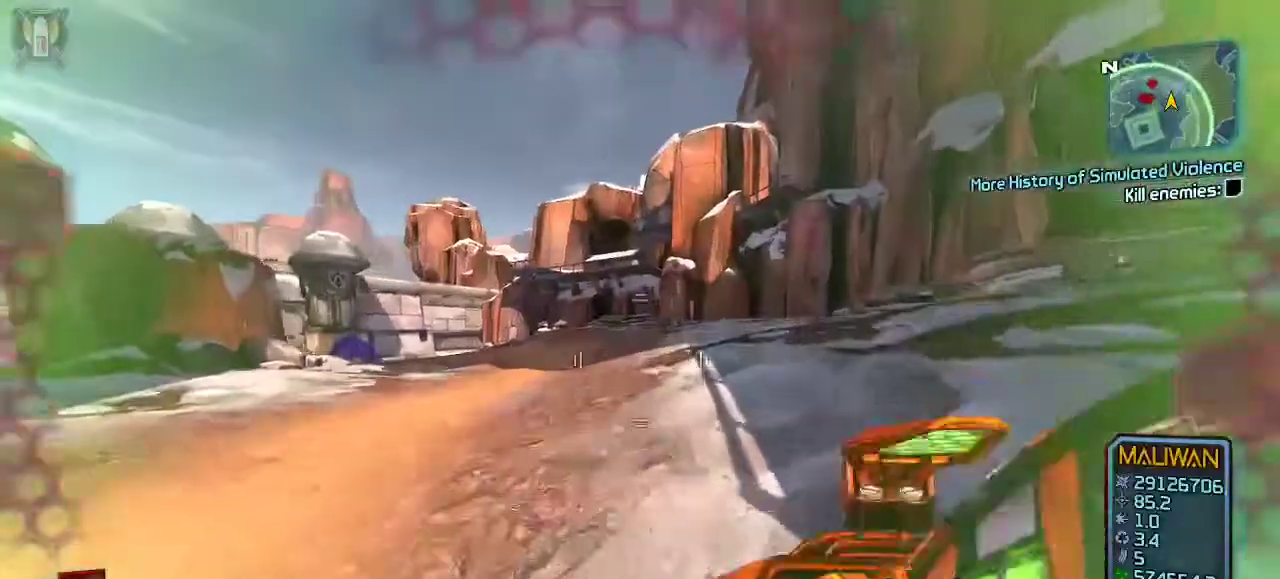
{"buttons": [], "left_stick": "up-right", "right_stick": "center", "events": [[33, "A", "up"], [200, "right_stick", "left"], [433, "right_stick", "center"]]}
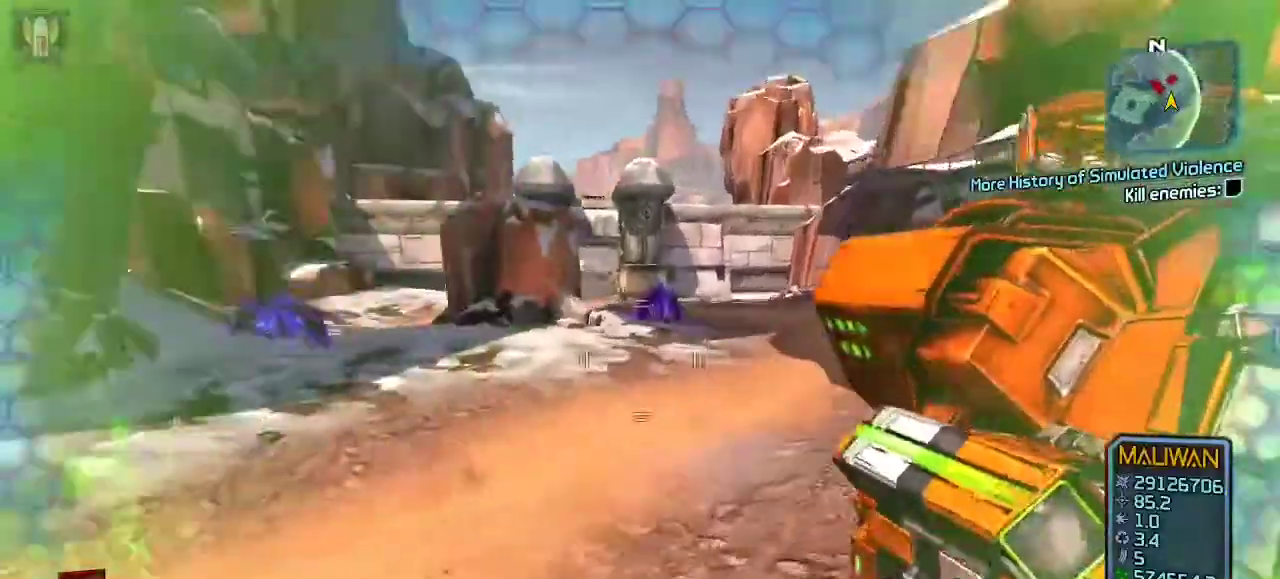
{"buttons": ["DPAD_RIGHT"], "left_stick": "up-right", "right_stick": "center", "events": [[200, "right_stick", "left"], [300, "R2", "down"], [300, "right_stick", "center"], [367, "X", "down"], [400, "DPAD_UP", "down"], [467, "DPAD_RIGHT", "down"], [467, "DPAD_UP", "up"], [467, "R2", "up"], [467, "X", "up"]]}
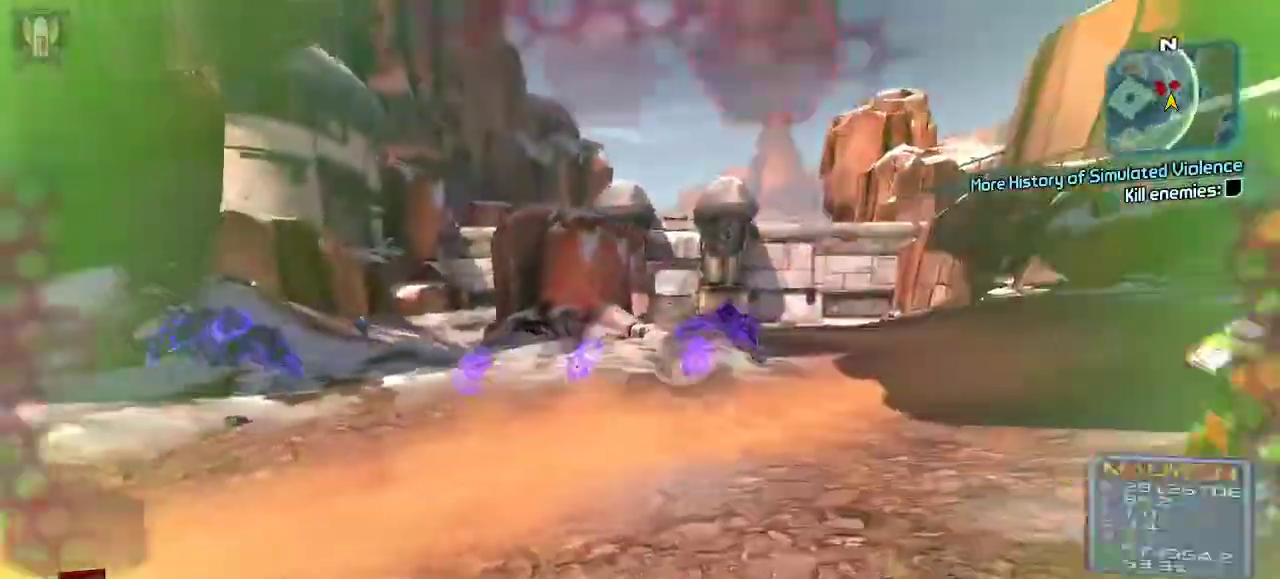
{"buttons": [], "left_stick": "up-right", "right_stick": "center"}
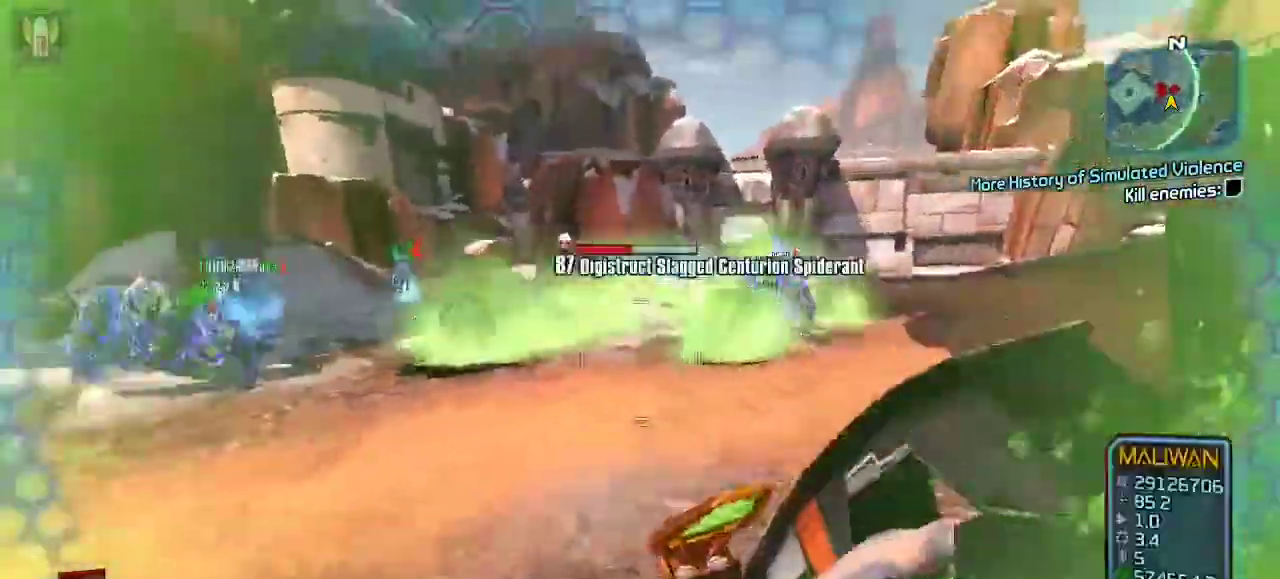
{"buttons": ["A"], "left_stick": "up-left", "right_stick": "center", "events": [[300, "left_stick", "down-left"], [400, "left_stick", "left"], [433, "A", "down"], [500, "left_stick", "up-left"]]}
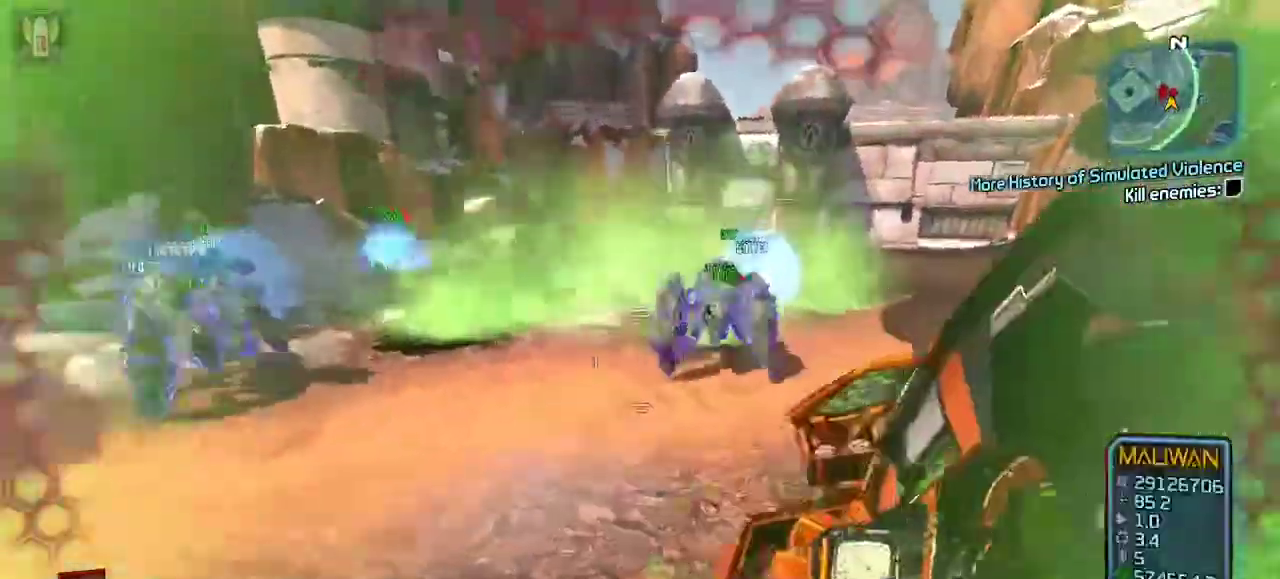
{"buttons": ["X", "R2", "DPAD_UP"], "left_stick": "up-left", "right_stick": "center", "events": [[33, "A", "up"], [33, "right_stick", "down-left"], [167, "right_stick", "center"], [200, "R2", "down"], [267, "X", "down"], [333, "DPAD_UP", "down"], [367, "DPAD_RIGHT", "down"], [367, "DPAD_UP", "up"], [367, "R2", "up"], [367, "X", "up"], [433, "DPAD_RIGHT", "up"], [467, "R2", "down"], [467, "X", "down"], [500, "DPAD_UP", "down"]]}
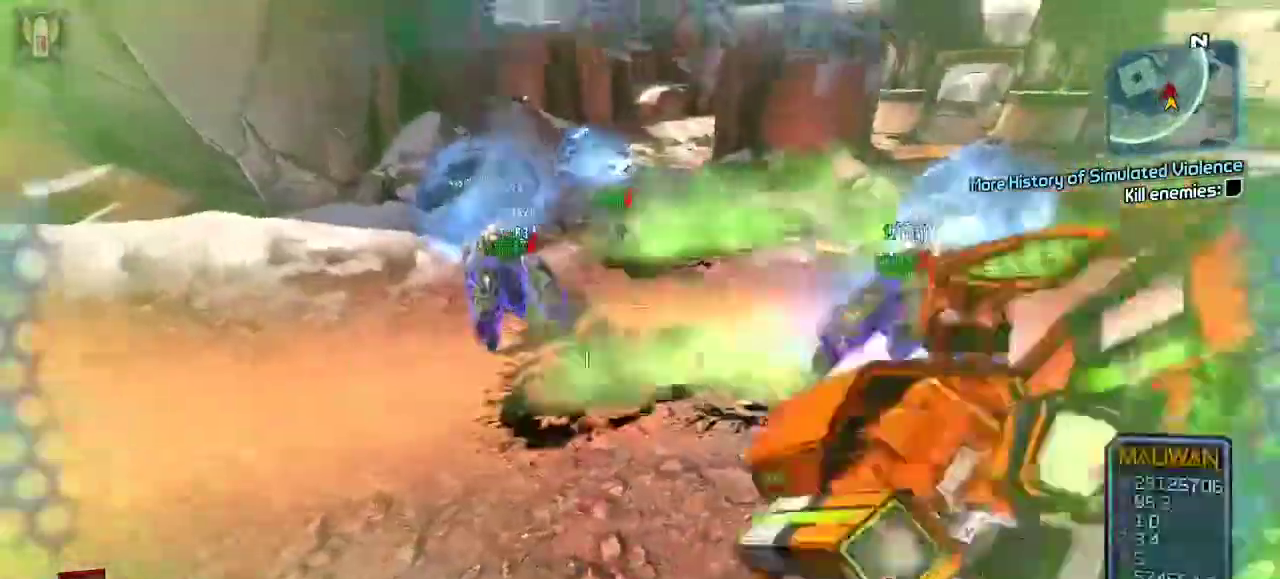
{"buttons": [], "left_stick": "up-left", "right_stick": "center"}
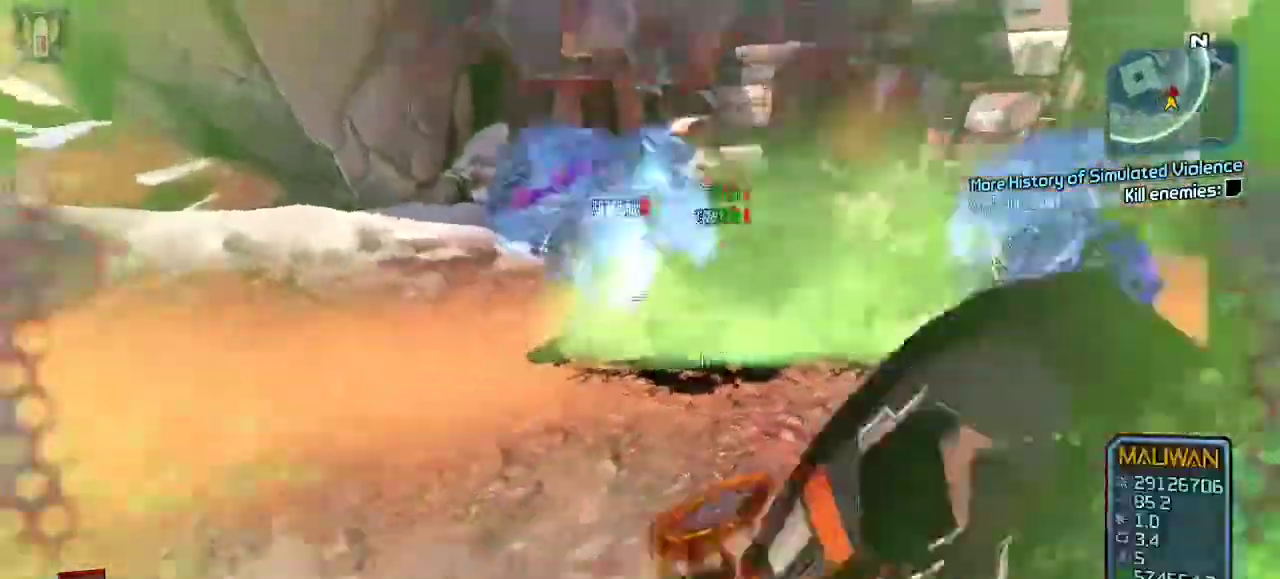
{"buttons": ["A"], "left_stick": "down-right", "right_stick": "center", "events": [[67, "left_stick", "up"], [100, "right_stick", "right"], [167, "left_stick", "up-right"], [267, "right_stick", "center"], [433, "A", "down"], [433, "left_stick", "down-right"]]}